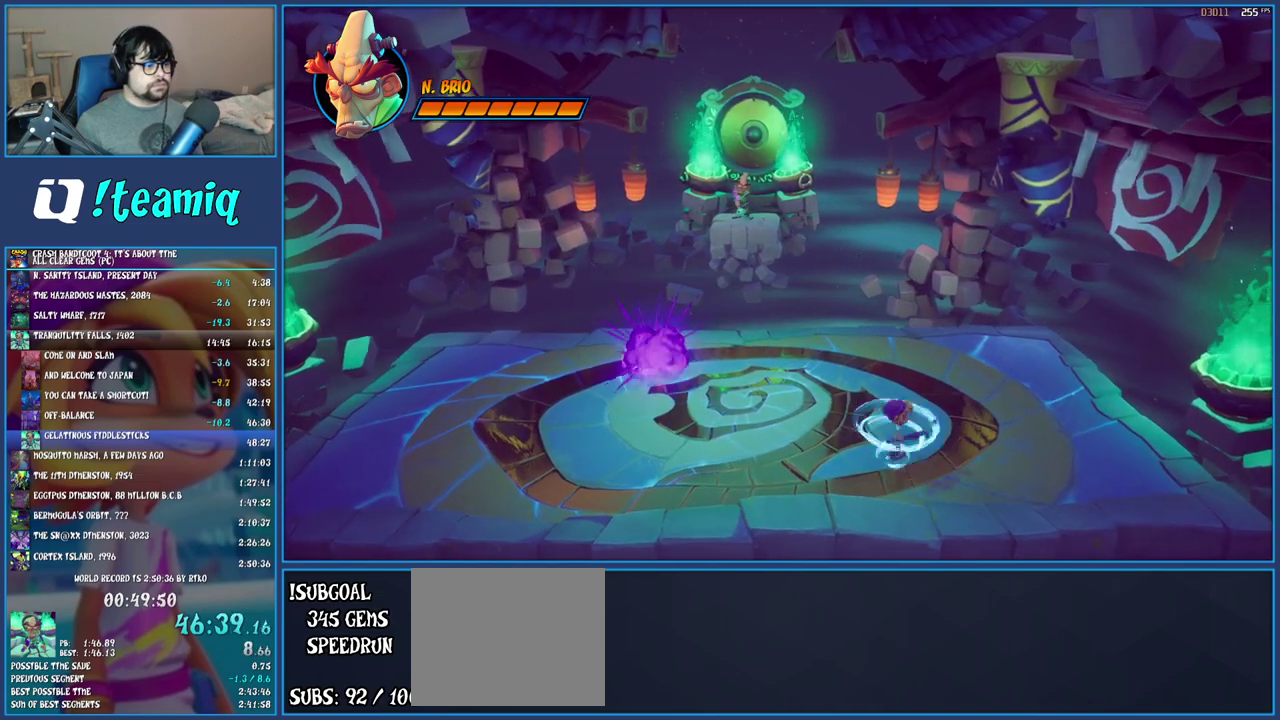
Gameplay with a controller (PlayStation layout); each line is a JSON object with the inputs held at the frame after it. "events" lists button and stick changes between this image and that frame as [ms after this image, input, new state], when the widget could be followed in between. Not read: L2 L3 R2 R3.
{"buttons": ["SQUARE"], "left_stick": "up-left", "right_stick": "center", "events": [[33, "SQUARE", "down"], [83, "SQUARE", "up"], [150, "SQUARE", "down"], [250, "CROSS", "down"], [400, "CROSS", "up"]]}
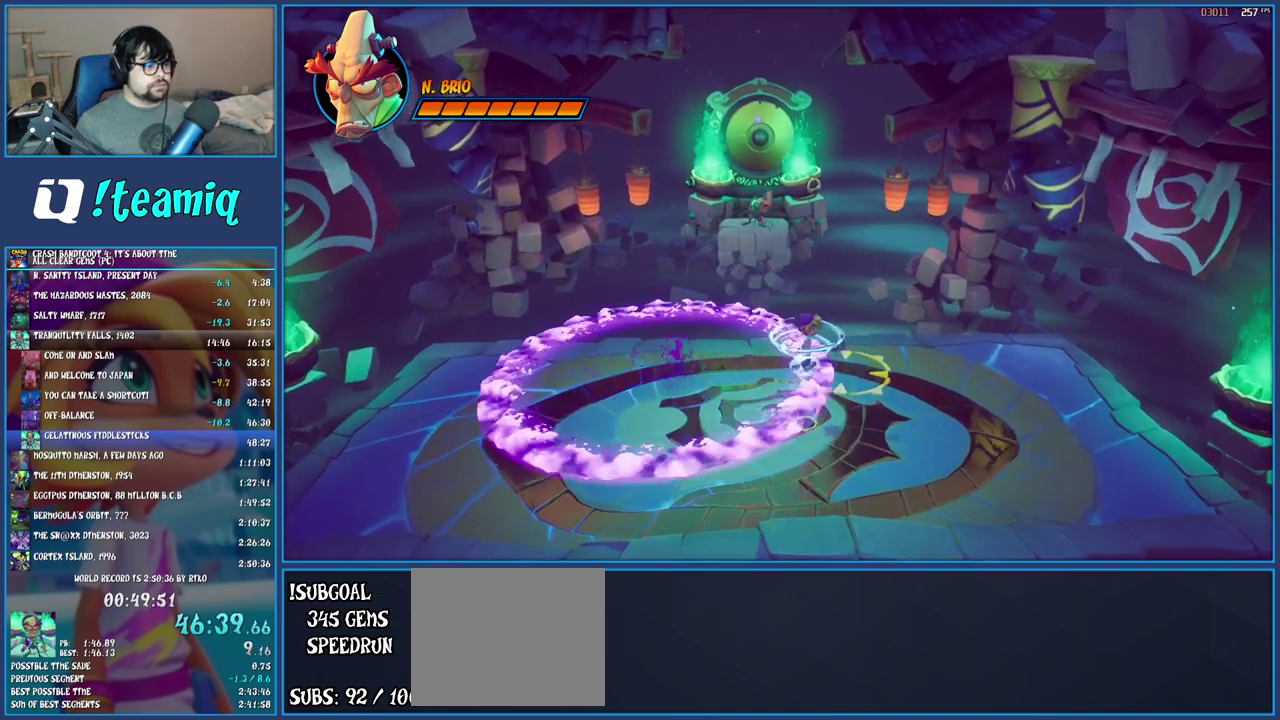
{"buttons": ["SQUARE"], "left_stick": "down-left", "right_stick": "center", "events": [[17, "SQUARE", "up"], [117, "SQUARE", "down"], [150, "left_stick", "left"], [200, "SQUARE", "up"], [283, "SQUARE", "down"], [283, "left_stick", "down-left"], [383, "SQUARE", "up"], [467, "SQUARE", "down"]]}
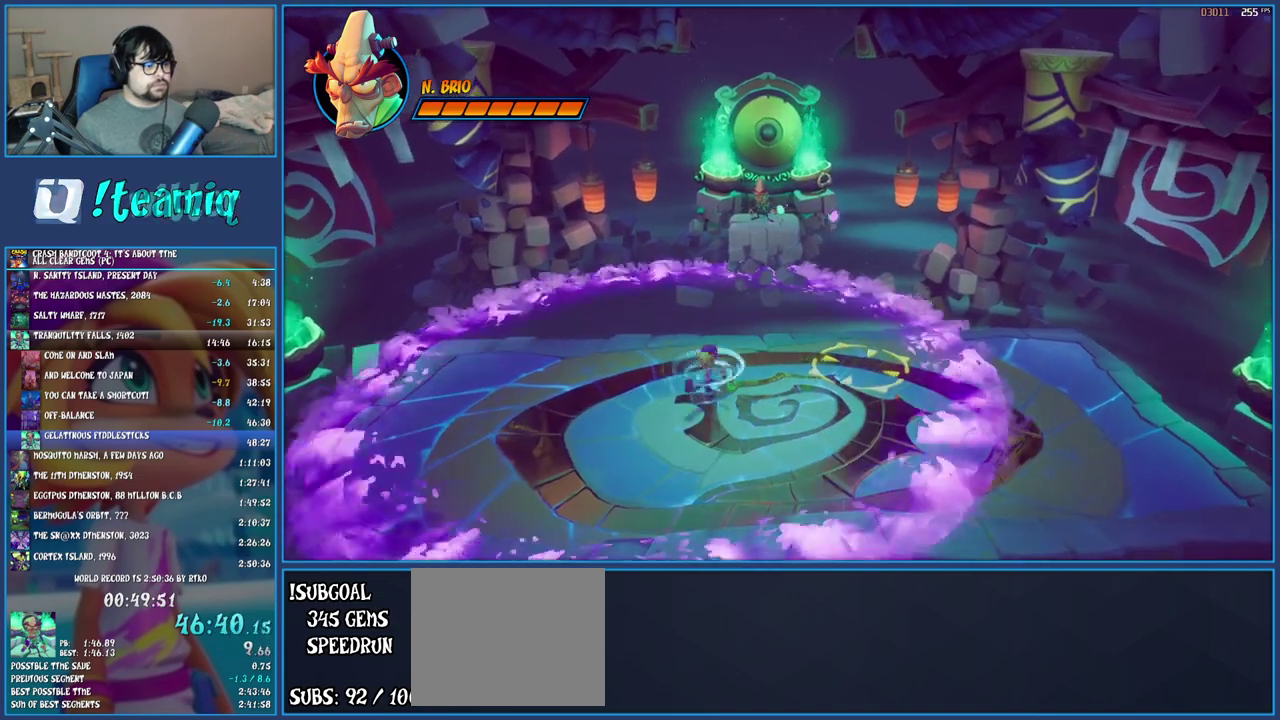
{"buttons": ["CROSS", "SQUARE"], "left_stick": "up-right", "right_stick": "center", "events": [[83, "SQUARE", "up"], [117, "left_stick", "down"], [150, "SQUARE", "down"], [233, "SQUARE", "up"], [317, "SQUARE", "down"], [350, "left_stick", "right"], [450, "CROSS", "down"], [467, "left_stick", "up-right"]]}
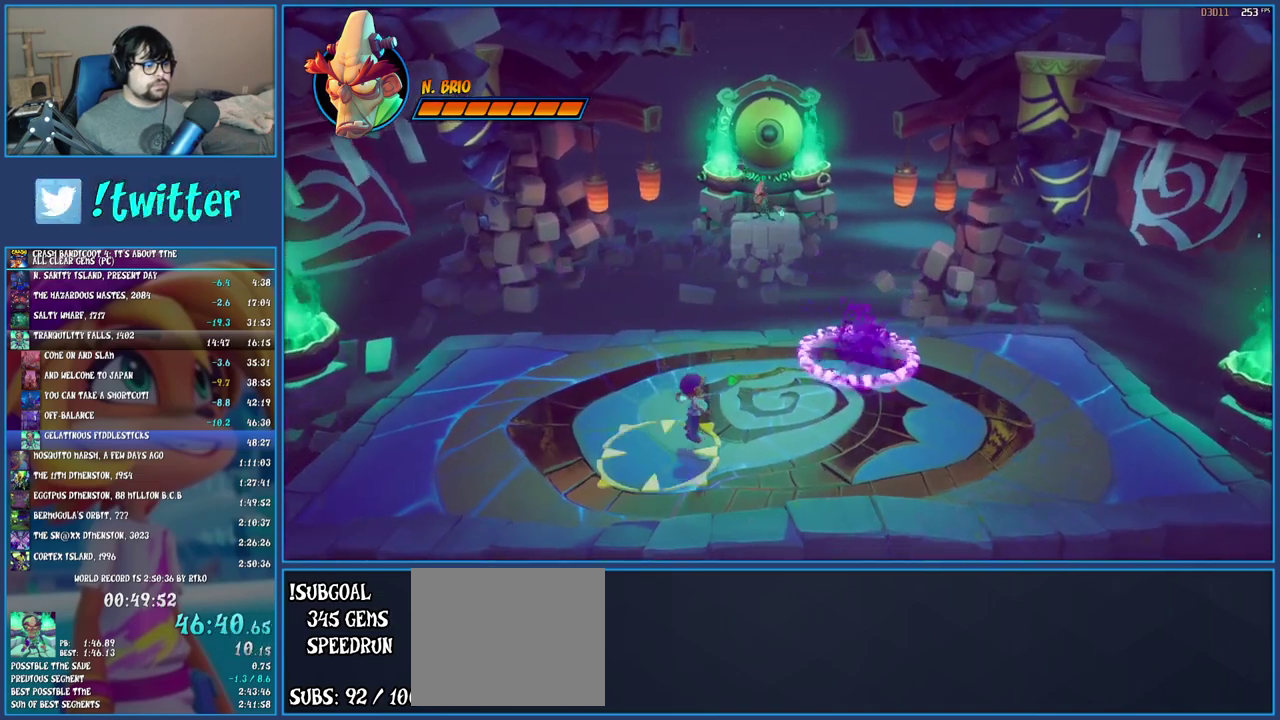
{"buttons": ["SQUARE"], "left_stick": "up-right", "right_stick": "center", "events": [[100, "CROSS", "up"], [250, "SQUARE", "up"], [317, "SQUARE", "down"], [400, "SQUARE", "up"], [483, "SQUARE", "down"]]}
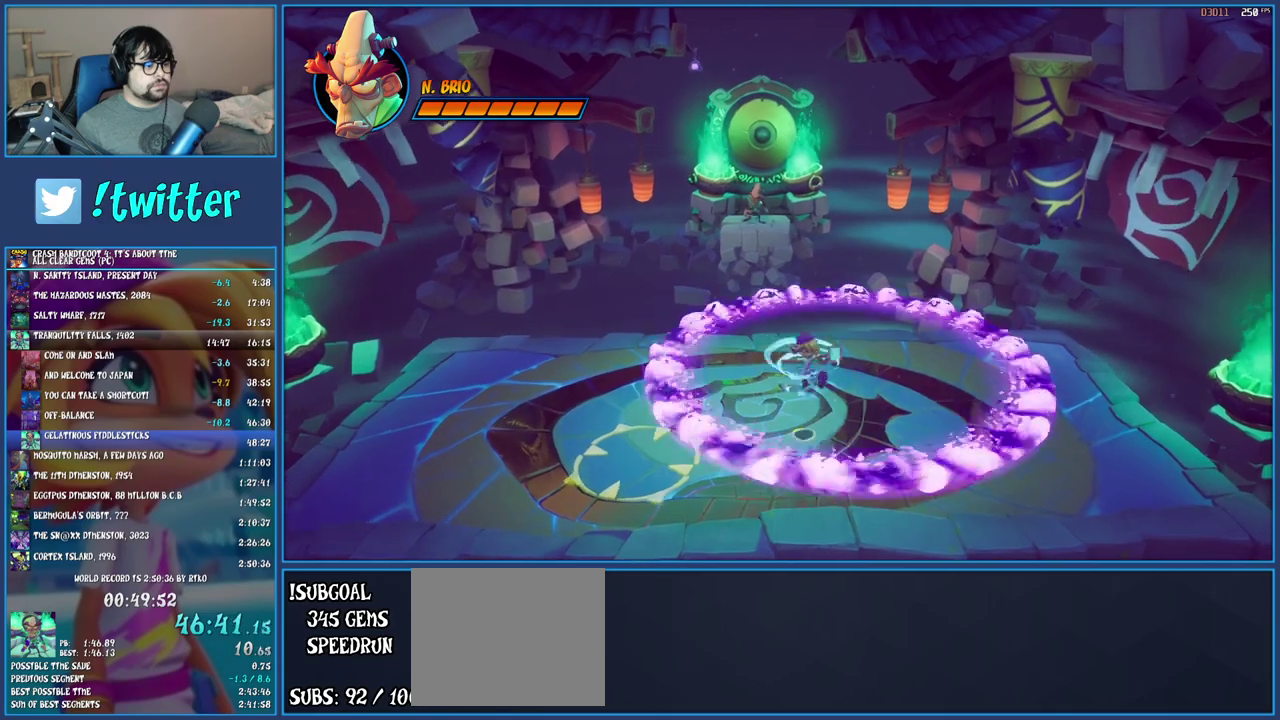
{"buttons": [], "left_stick": "down", "right_stick": "center", "events": [[83, "SQUARE", "up"], [83, "left_stick", "right"], [167, "SQUARE", "down"], [217, "left_stick", "down-right"], [250, "SQUARE", "up"], [350, "SQUARE", "down"], [383, "left_stick", "down"], [433, "SQUARE", "up"]]}
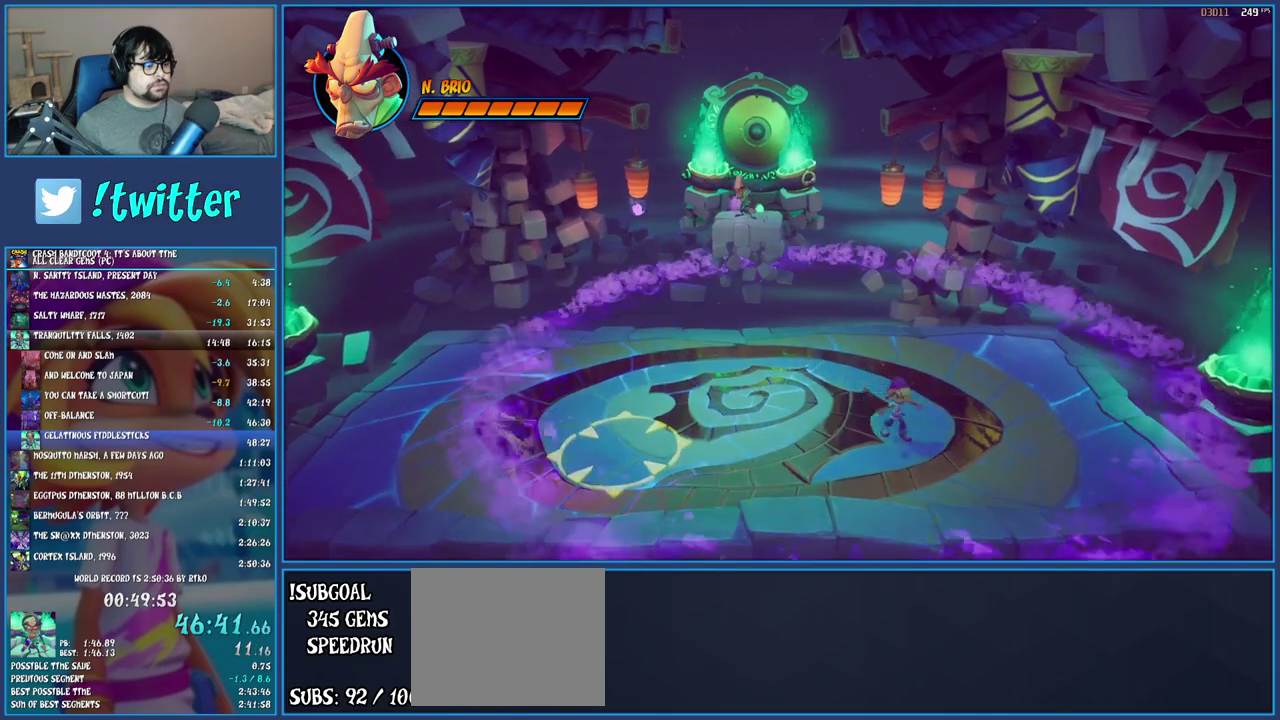
{"buttons": ["SQUARE"], "left_stick": "left", "right_stick": "center", "events": [[17, "SQUARE", "down"], [67, "left_stick", "down-left"], [100, "SQUARE", "up"], [167, "SQUARE", "down"], [183, "left_stick", "left"], [233, "SQUARE", "up"], [333, "CROSS", "down"], [417, "CROSS", "up"], [483, "SQUARE", "down"]]}
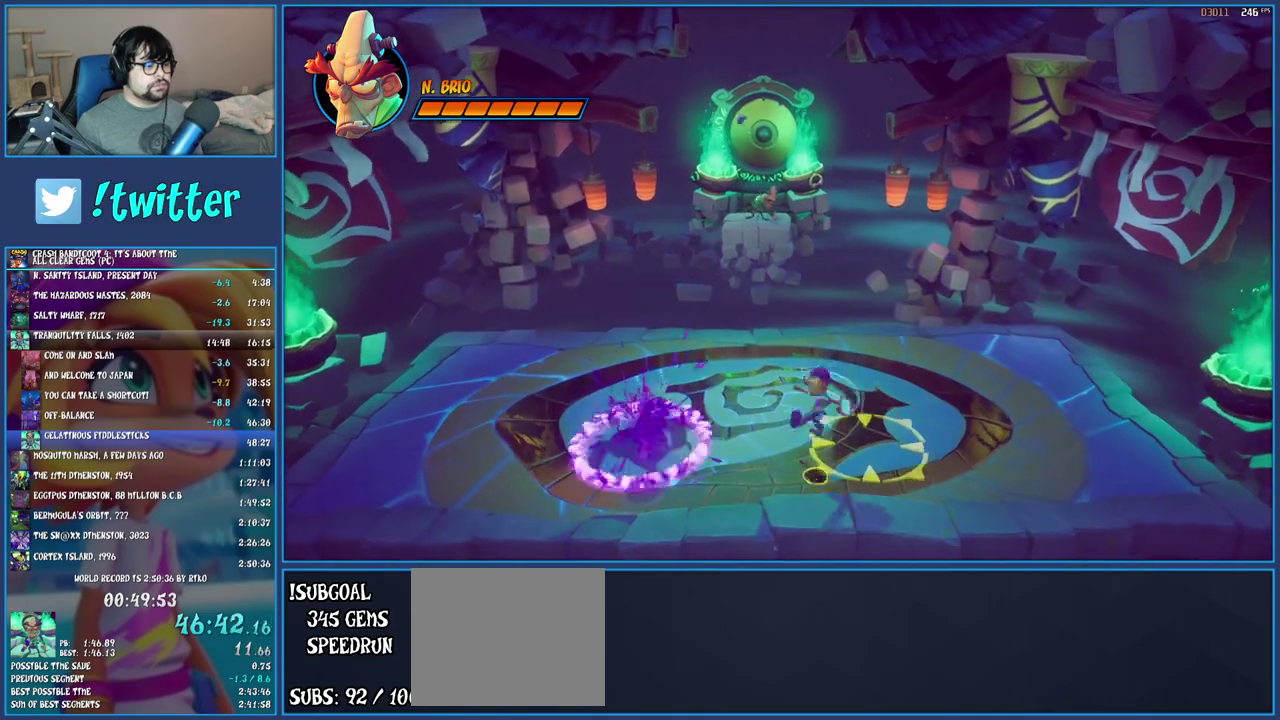
{"buttons": [], "left_stick": "left", "right_stick": "center", "events": [[83, "SQUARE", "up"], [167, "SQUARE", "down"], [267, "SQUARE", "up"], [367, "SQUARE", "down"], [450, "SQUARE", "up"]]}
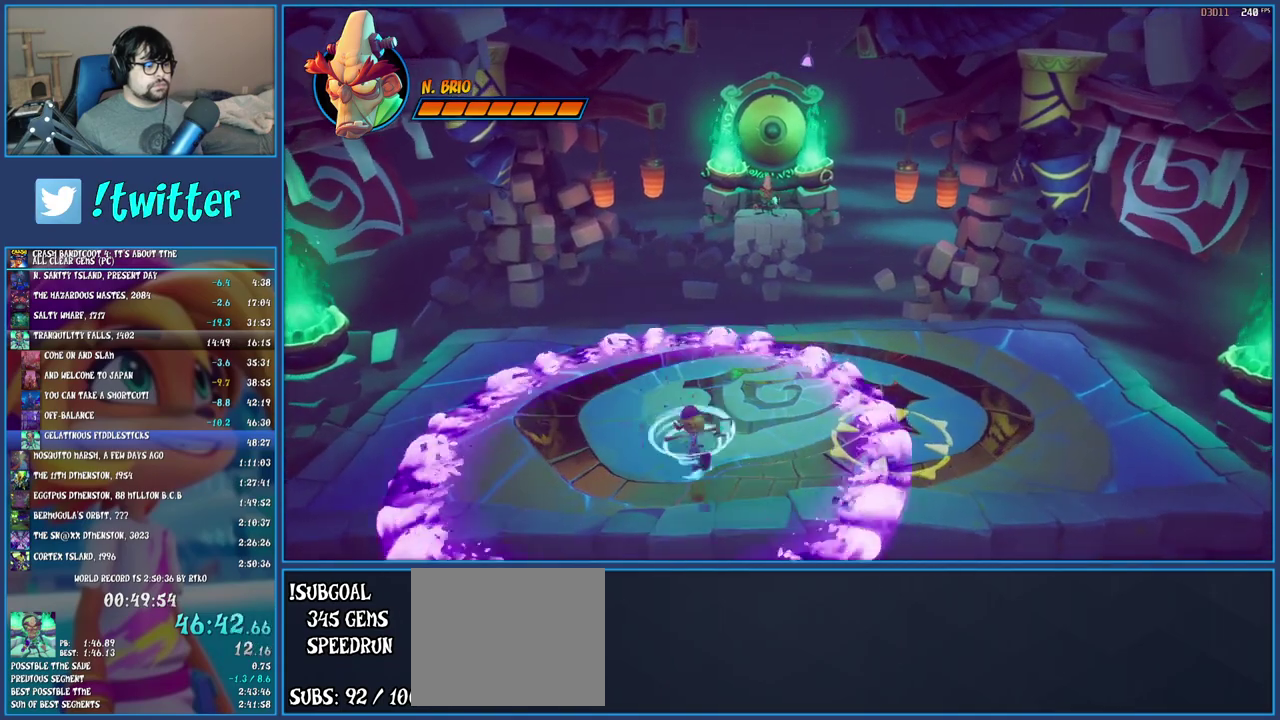
{"buttons": [], "left_stick": "right", "right_stick": "center", "events": [[33, "SQUARE", "down"], [117, "SQUARE", "up"], [217, "SQUARE", "down"], [217, "left_stick", "right"], [283, "SQUARE", "up"], [367, "SQUARE", "down"], [417, "SQUARE", "up"]]}
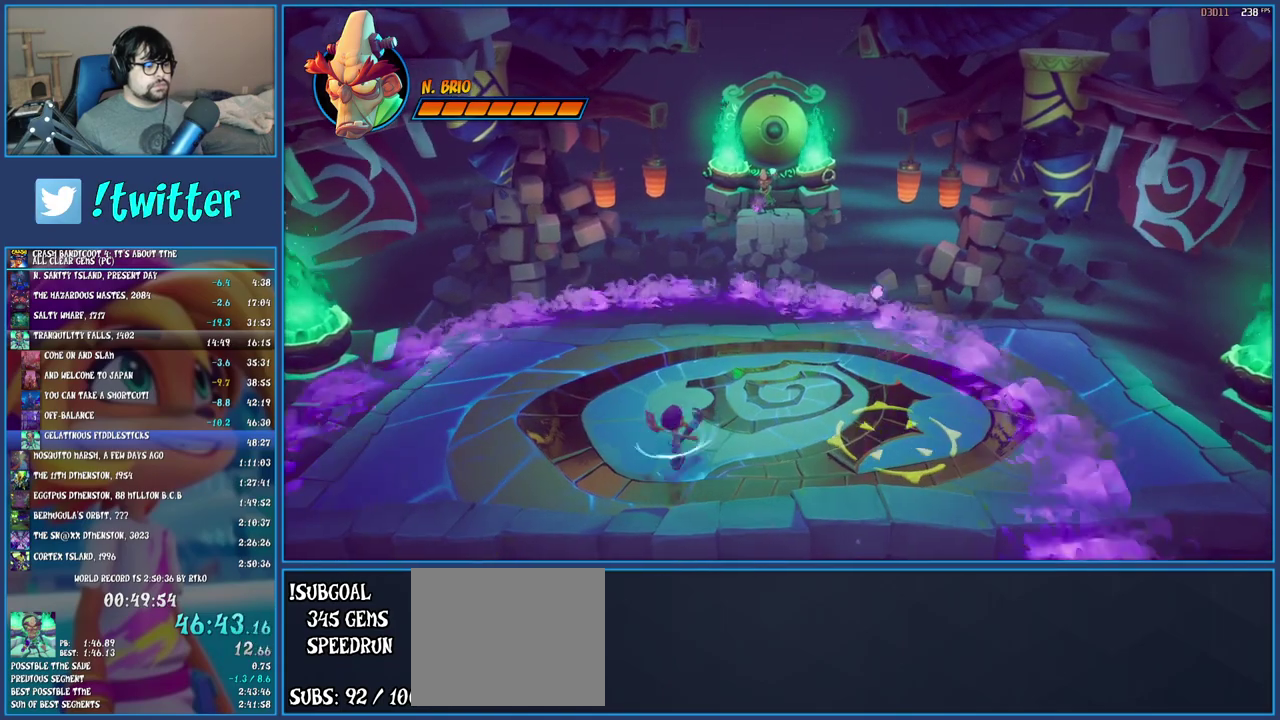
{"buttons": ["SQUARE"], "left_stick": "right", "right_stick": "center", "events": [[50, "CROSS", "down"], [150, "CROSS", "up"], [250, "SQUARE", "down"], [350, "SQUARE", "up"], [450, "SQUARE", "down"]]}
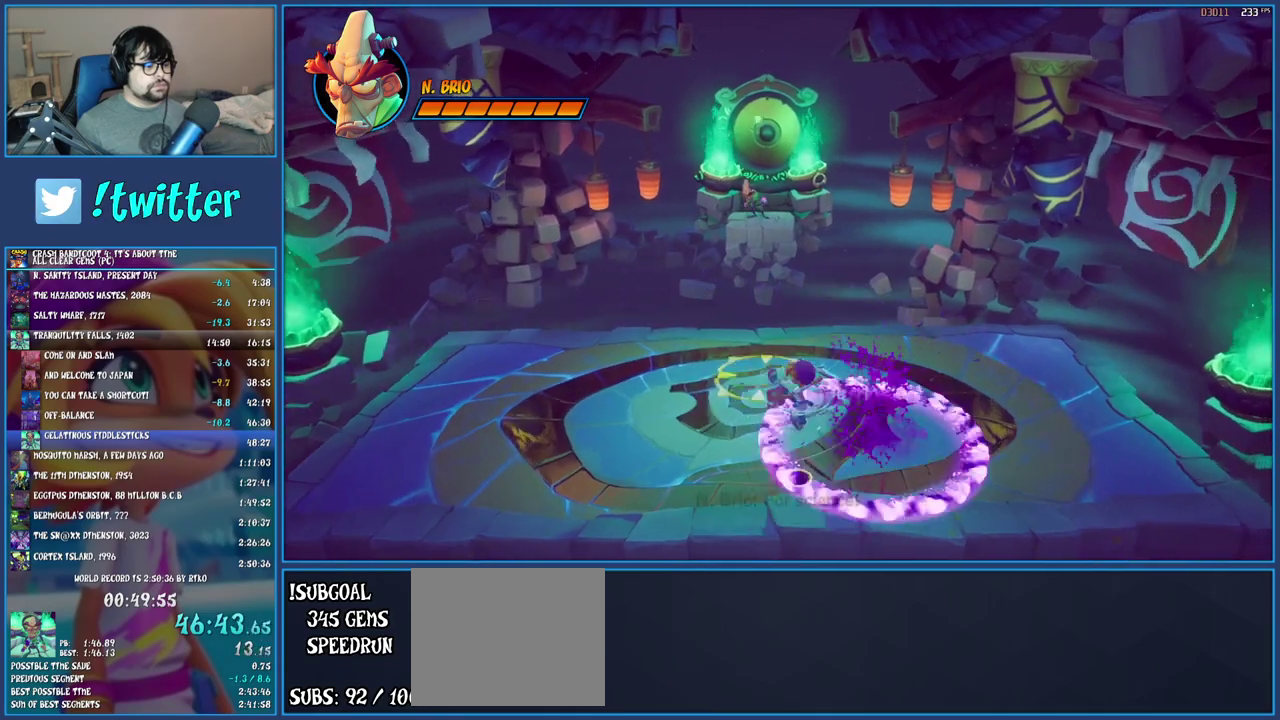
{"buttons": [], "left_stick": "center", "right_stick": "center", "events": [[67, "SQUARE", "up"], [167, "SQUARE", "down"], [267, "SQUARE", "up"], [267, "left_stick", "center"], [333, "SQUARE", "down"], [433, "SQUARE", "up"]]}
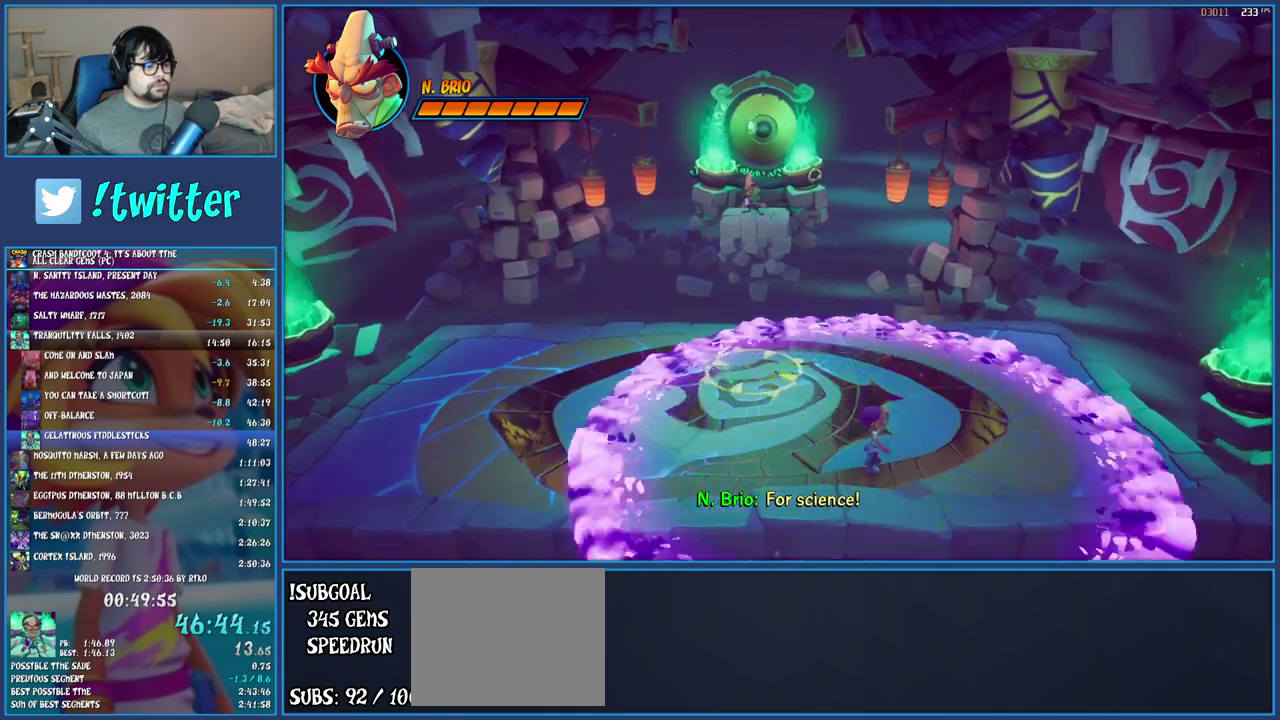
{"buttons": [], "left_stick": "up-left", "right_stick": "center", "events": [[17, "SQUARE", "down"], [100, "SQUARE", "up"], [200, "SQUARE", "down"], [300, "left_stick", "up-left"], [450, "SQUARE", "up"]]}
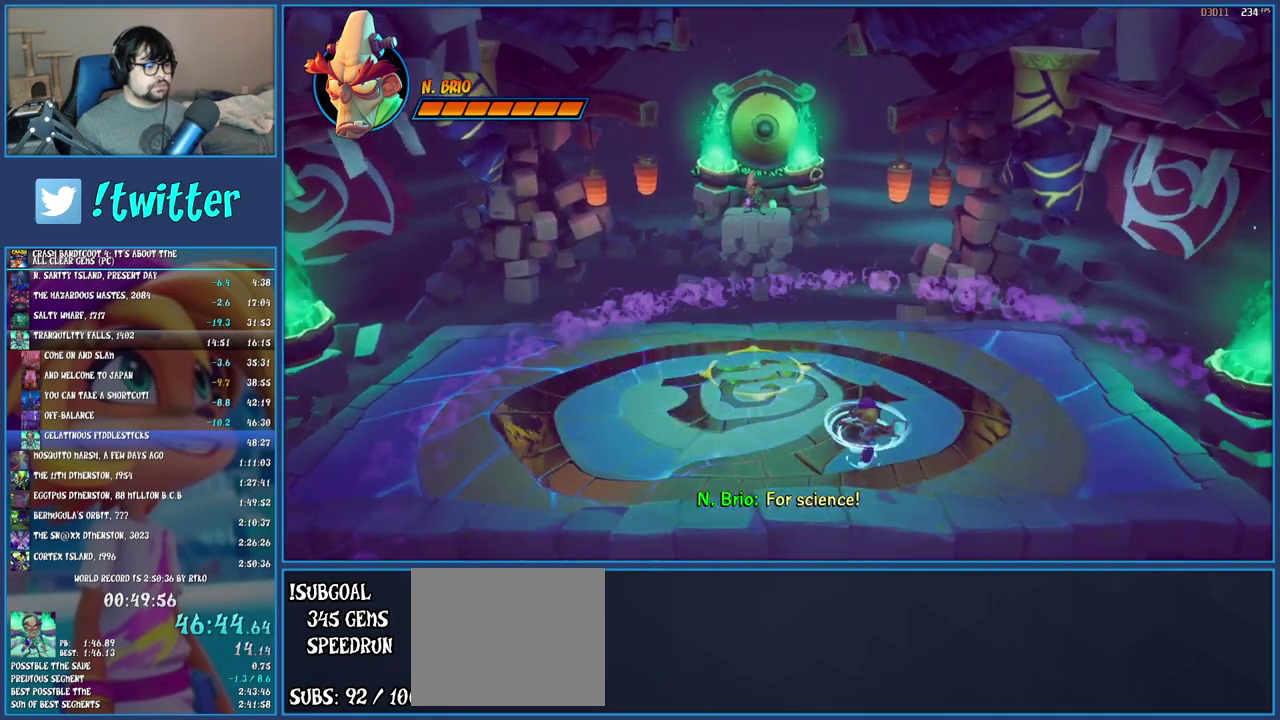
{"buttons": [], "left_stick": "down-left", "right_stick": "center", "events": [[50, "R1", "down"], [200, "R1", "up"], [267, "SQUARE", "down"], [317, "left_stick", "left"], [417, "SQUARE", "up"], [433, "left_stick", "down-left"]]}
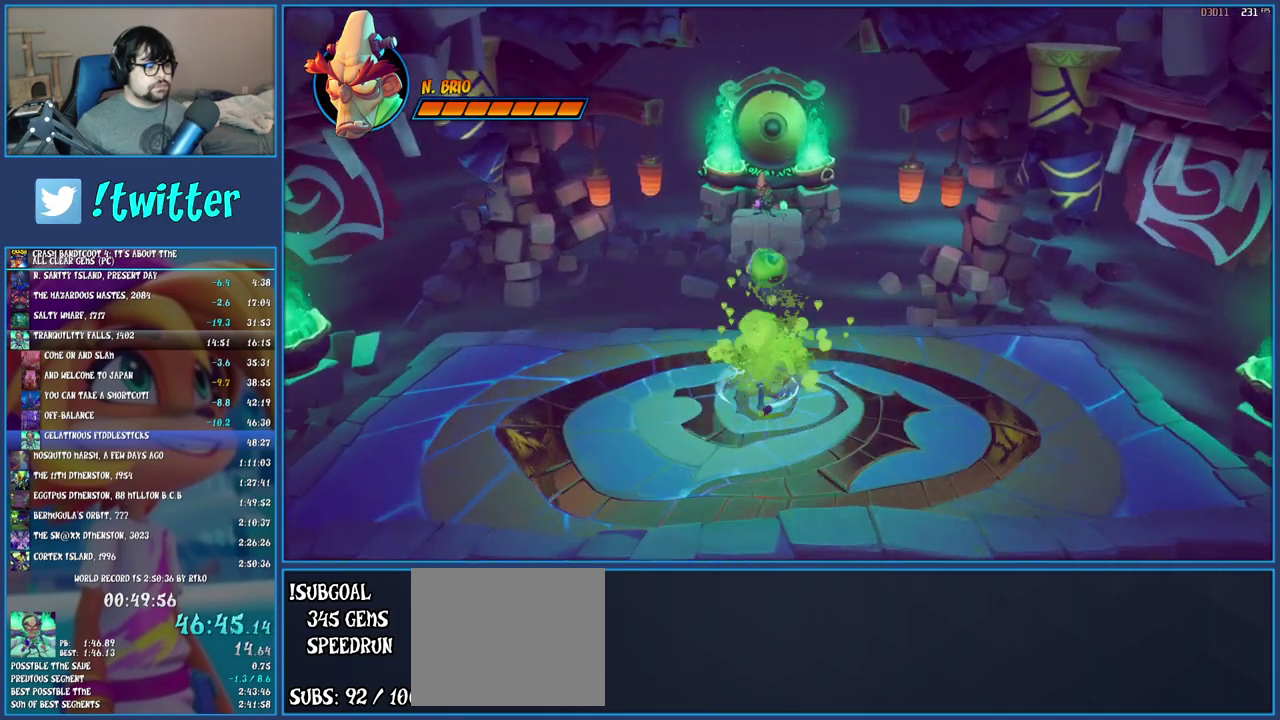
{"buttons": ["R1"], "left_stick": "right", "right_stick": "center", "events": [[17, "left_stick", "down"], [50, "R1", "down"], [67, "left_stick", "down-right"], [150, "R1", "up"], [183, "left_stick", "right"], [217, "SQUARE", "down"], [317, "left_stick", "up-right"], [367, "SQUARE", "up"], [400, "left_stick", "right"], [483, "R1", "down"]]}
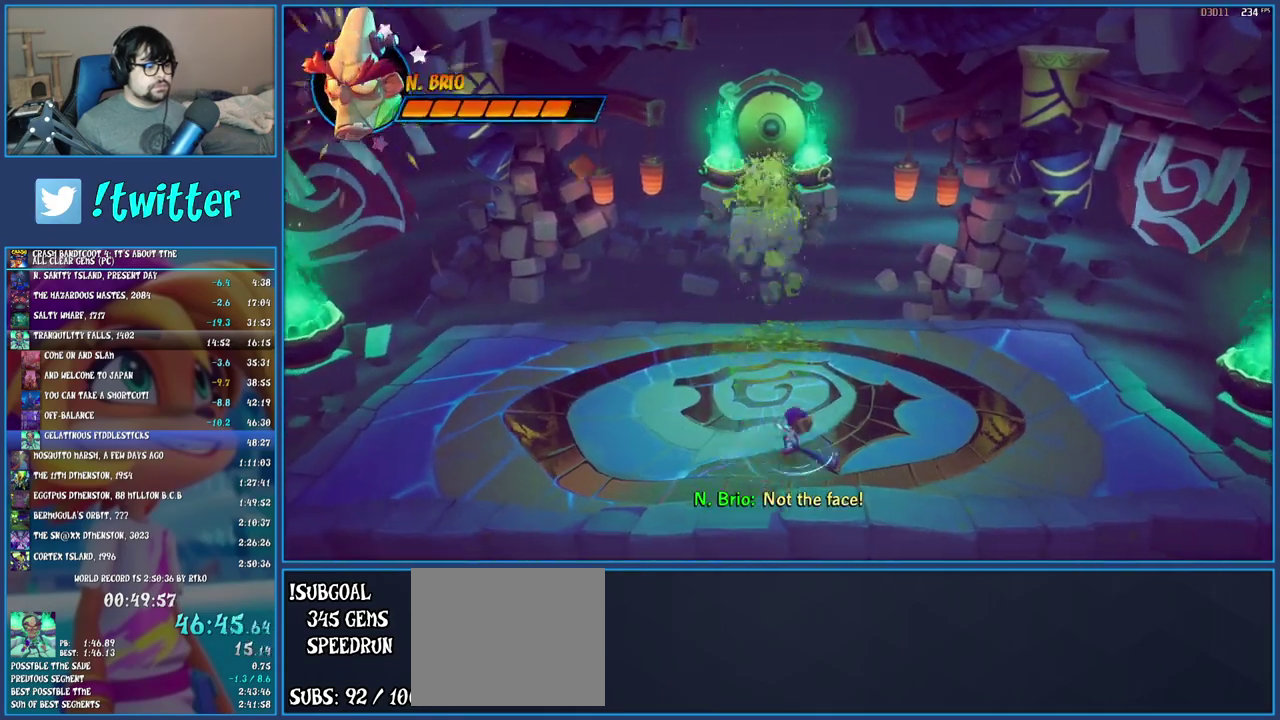
{"buttons": ["R1"], "left_stick": "left", "right_stick": "center", "events": [[117, "R1", "up"], [167, "SQUARE", "down"], [250, "left_stick", "up-left"], [300, "left_stick", "left"], [317, "SQUARE", "up"], [400, "R1", "down"]]}
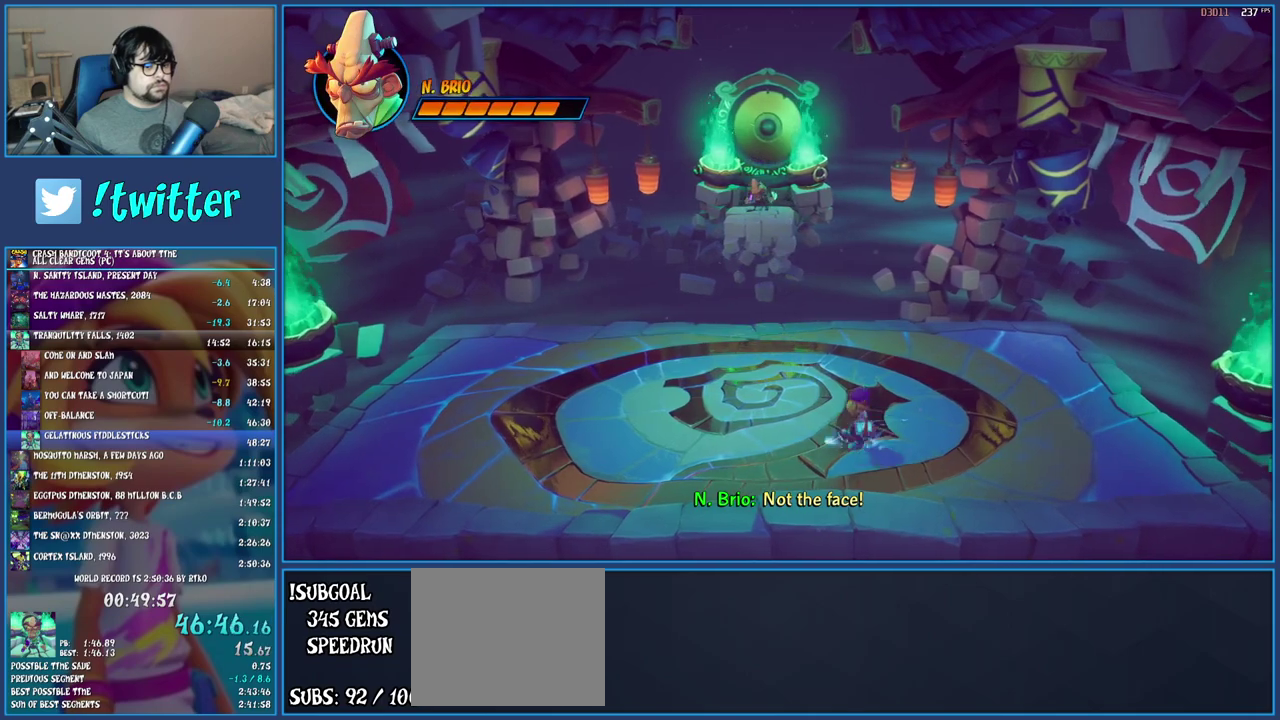
{"buttons": ["SQUARE"], "left_stick": "right", "right_stick": "center", "events": [[17, "R1", "up"], [67, "SQUARE", "down"], [200, "SQUARE", "up"], [217, "left_stick", "center"], [267, "left_stick", "right"], [317, "R1", "down"], [433, "R1", "up"], [483, "SQUARE", "down"]]}
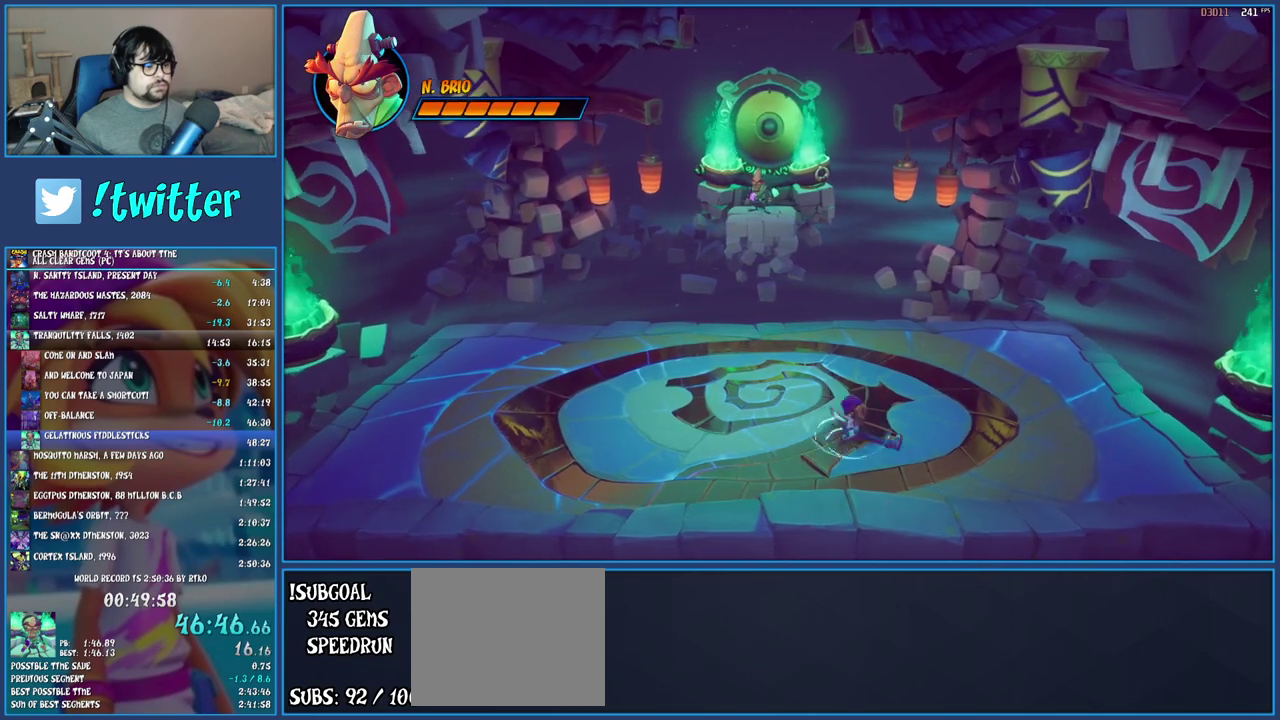
{"buttons": ["SQUARE"], "left_stick": "right", "right_stick": "center", "events": [[33, "left_stick", "left"], [133, "SQUARE", "up"], [200, "R1", "down"], [317, "R1", "up"], [400, "SQUARE", "down"], [433, "left_stick", "right"]]}
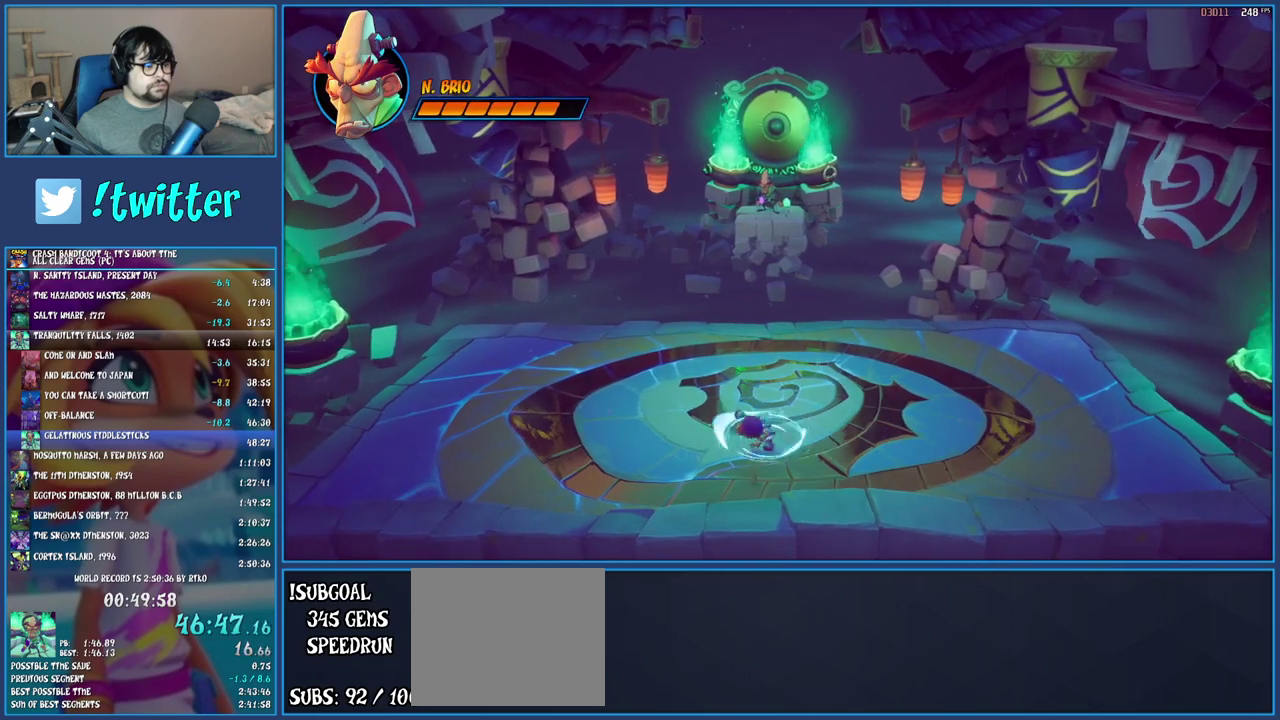
{"buttons": [], "left_stick": "left", "right_stick": "center", "events": [[33, "SQUARE", "up"], [117, "R1", "down"], [250, "R1", "up"], [300, "SQUARE", "down"], [317, "left_stick", "left"], [467, "SQUARE", "up"]]}
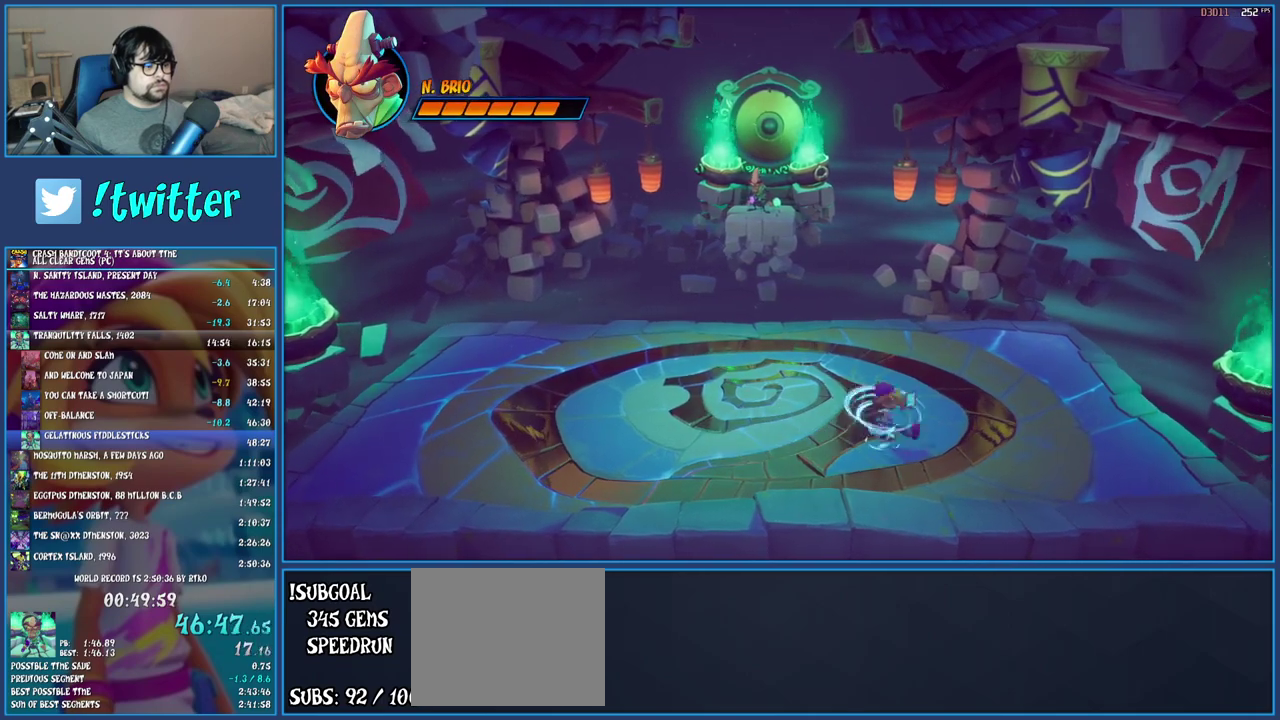
{"buttons": ["R1"], "left_stick": "right", "right_stick": "center", "events": [[67, "R1", "down"], [183, "R1", "up"], [267, "SQUARE", "down"], [367, "left_stick", "right"], [400, "SQUARE", "up"], [500, "R1", "down"]]}
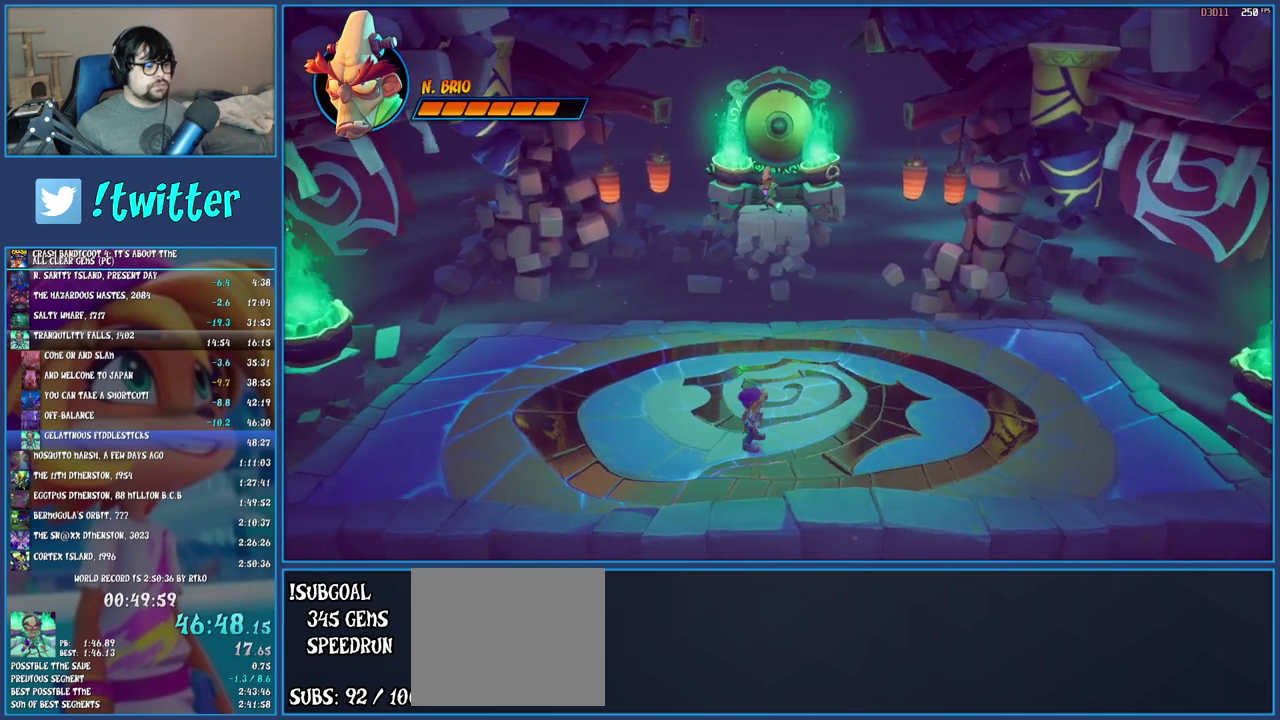
{"buttons": ["R1"], "left_stick": "left", "right_stick": "center", "events": [[117, "R1", "up"], [183, "SQUARE", "down"], [183, "left_stick", "center"], [250, "left_stick", "left"], [333, "SQUARE", "up"], [417, "R1", "down"]]}
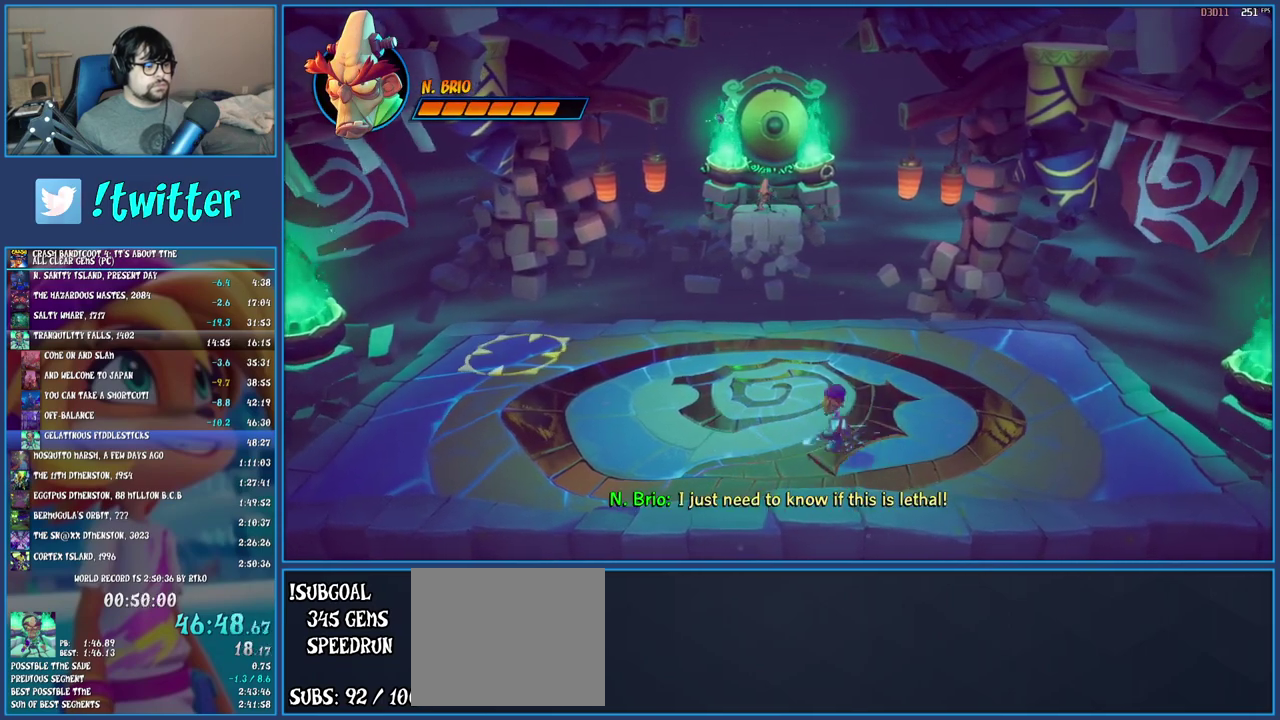
{"buttons": [], "left_stick": "center", "right_stick": "center", "events": [[33, "R1", "up"], [100, "SQUARE", "down"], [250, "SQUARE", "up"], [300, "left_stick", "center"]]}
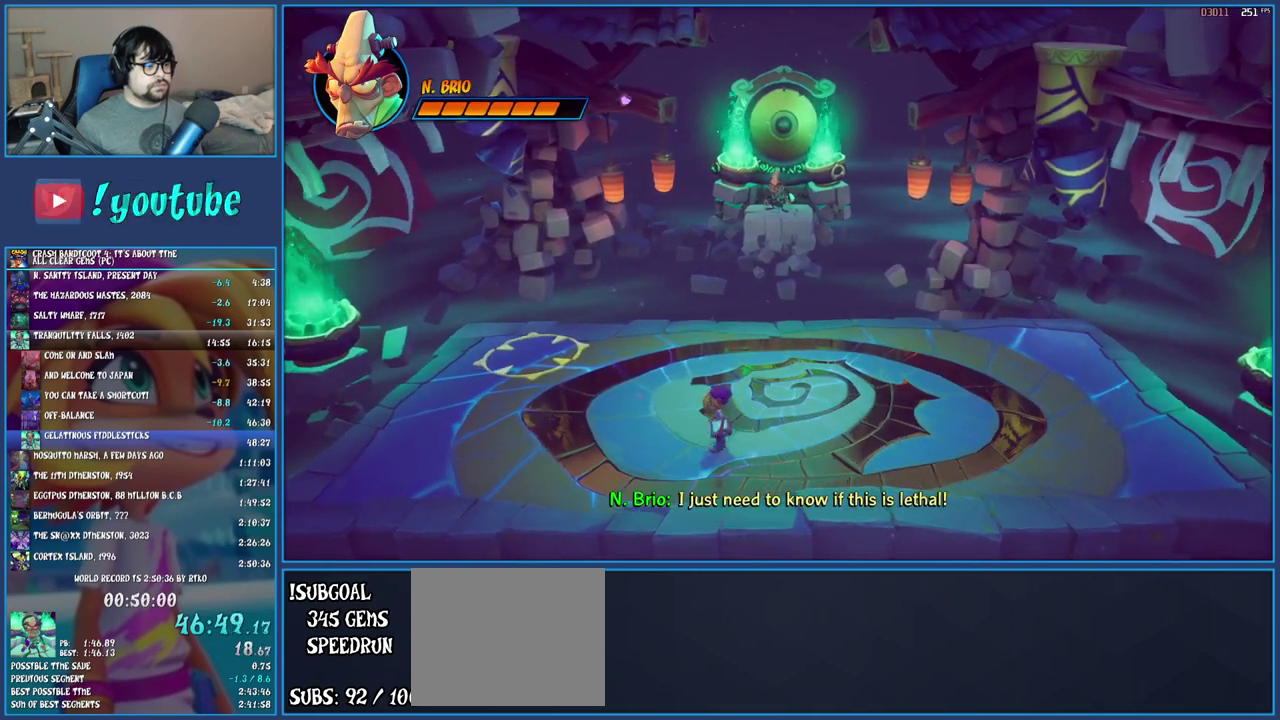
{"buttons": [], "left_stick": "up-left", "right_stick": "center", "events": [[417, "left_stick", "up-left"]]}
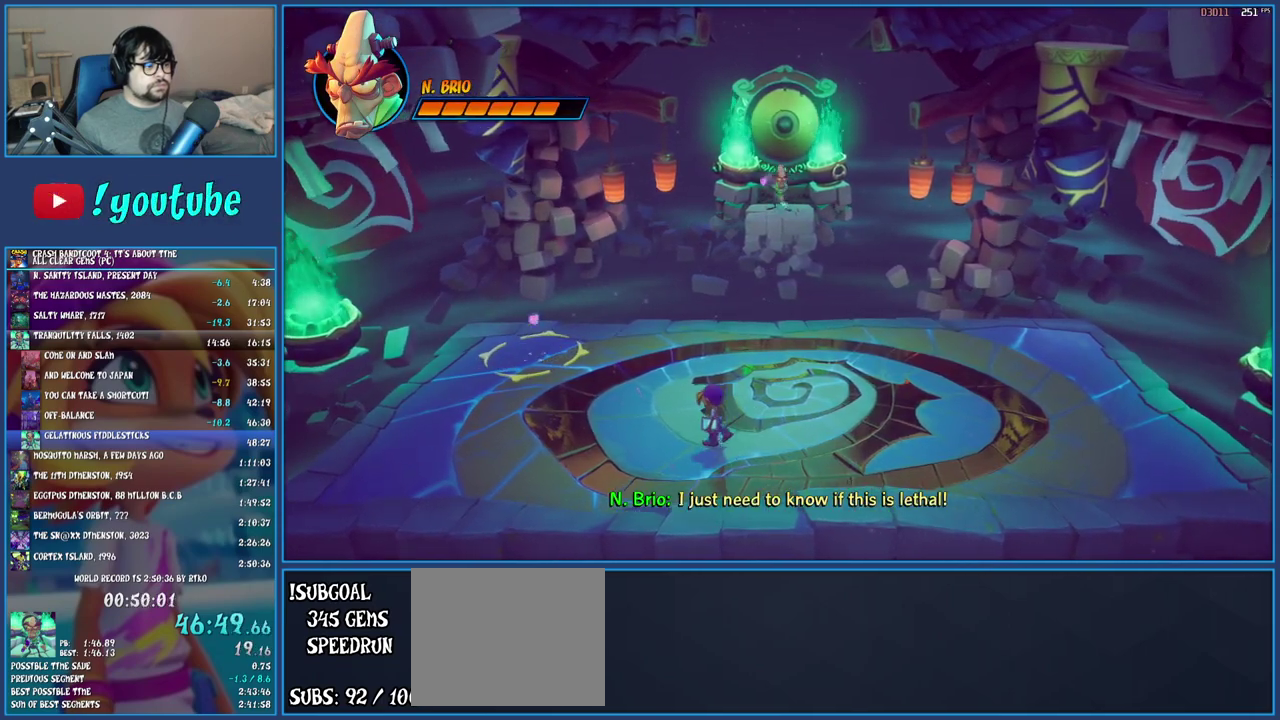
{"buttons": [], "left_stick": "up-left", "right_stick": "center", "events": [[200, "CROSS", "down"], [217, "SQUARE", "down"], [417, "CROSS", "up"], [417, "SQUARE", "up"]]}
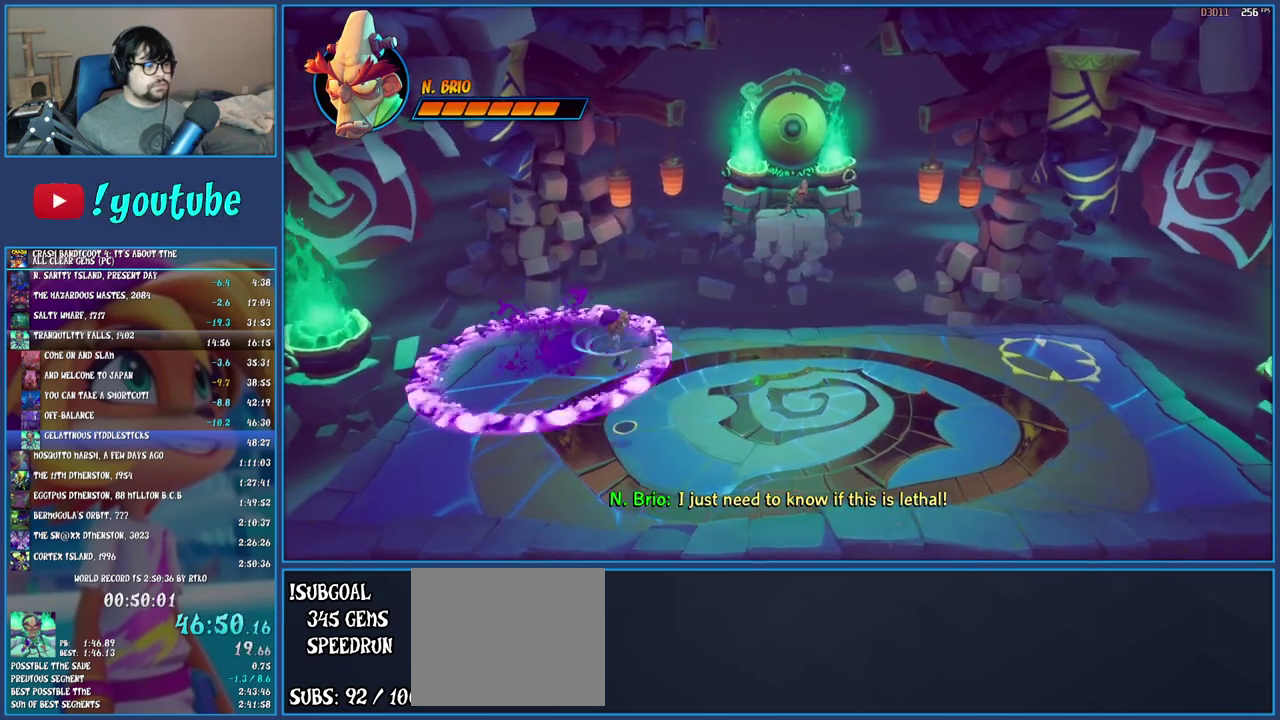
{"buttons": [], "left_stick": "down-right", "right_stick": "center", "events": [[17, "SQUARE", "down"], [133, "SQUARE", "up"], [150, "left_stick", "left"], [217, "SQUARE", "down"], [233, "left_stick", "down-left"], [317, "SQUARE", "up"], [317, "left_stick", "down"], [400, "SQUARE", "down"], [400, "left_stick", "down-right"], [500, "SQUARE", "up"]]}
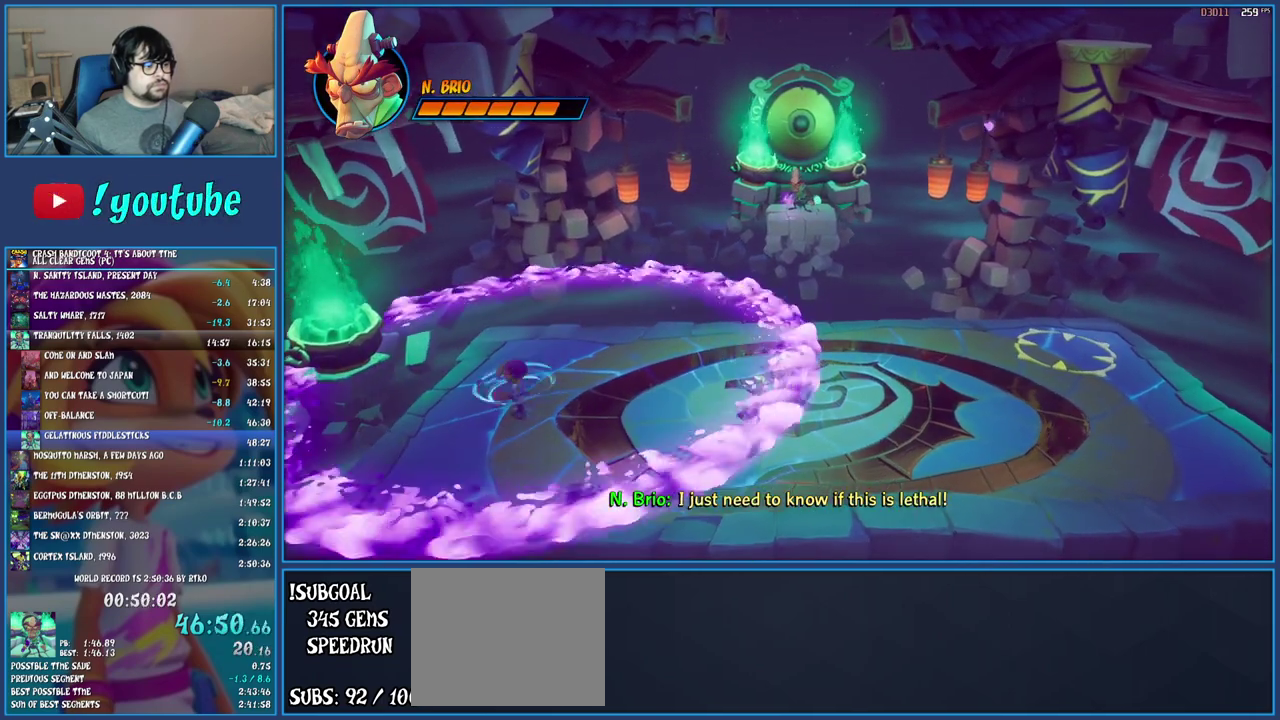
{"buttons": ["SQUARE"], "left_stick": "right", "right_stick": "center", "events": [[83, "SQUARE", "down"], [183, "SQUARE", "up"], [250, "SQUARE", "down"], [250, "left_stick", "right"], [350, "SQUARE", "up"], [433, "SQUARE", "down"]]}
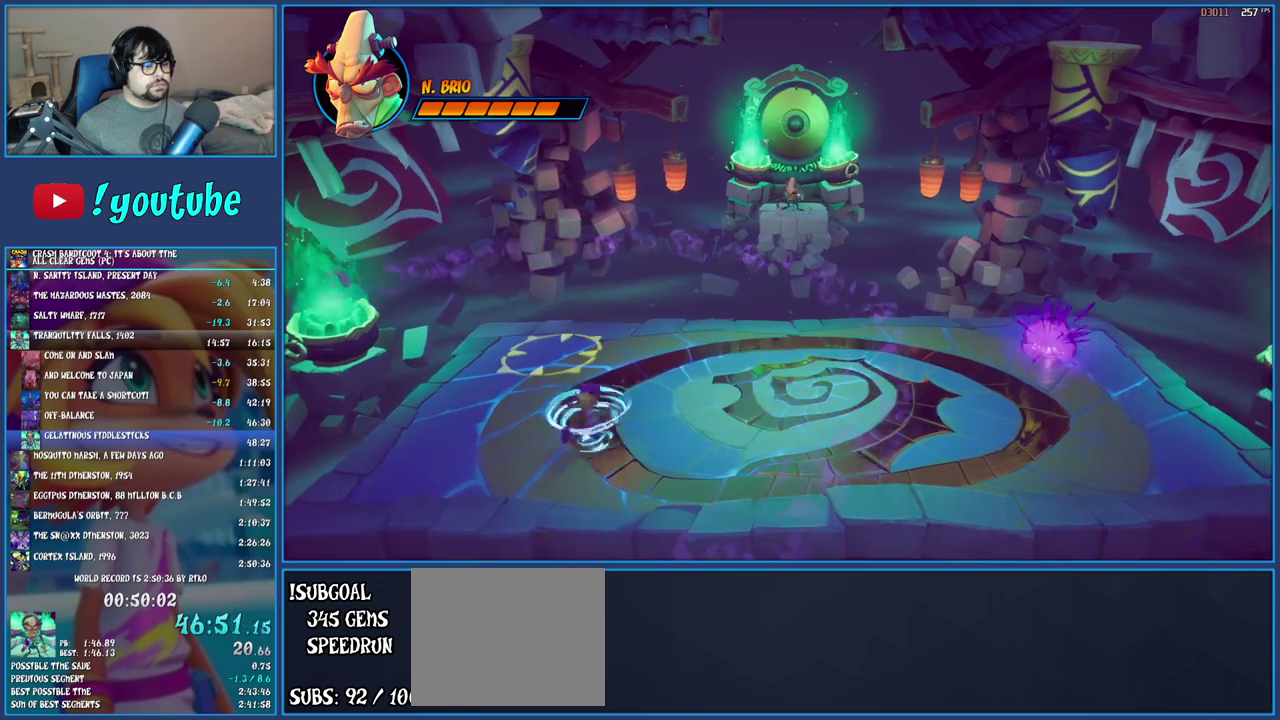
{"buttons": [], "left_stick": "right", "right_stick": "center", "events": [[17, "SQUARE", "up"], [100, "SQUARE", "down"], [167, "SQUARE", "up"], [250, "SQUARE", "down"], [333, "SQUARE", "up"], [400, "SQUARE", "down"], [450, "SQUARE", "up"]]}